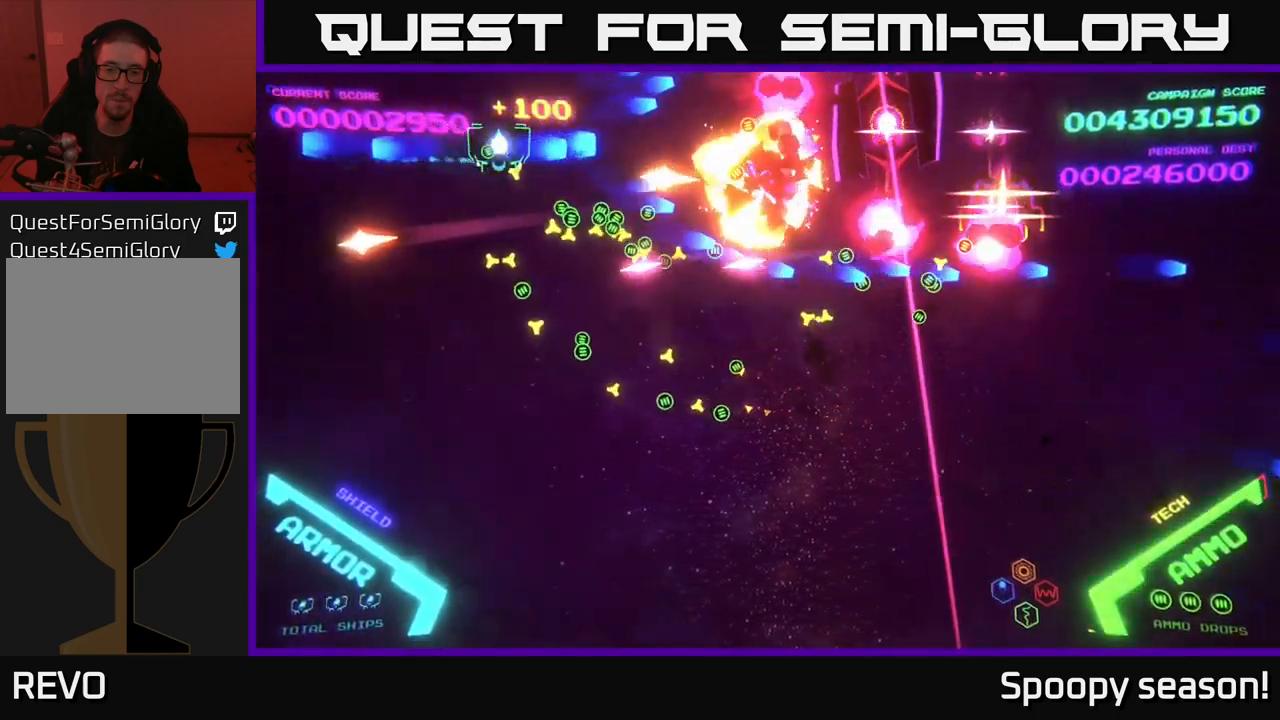
Gameplay with a controller (Xbox layout); each line is a JSON object with the inputs held at the frame after it. "events" lists button and stick changes between this image and that frame as [ms after this image, input, new state], when the widget could be followed in between.
{"buttons": [], "left_stick": "up", "right_stick": "center", "events": [[67, "B", "down"], [117, "left_stick", "down-right"], [134, "B", "up"], [217, "B", "down"], [284, "B", "up"], [334, "left_stick", "up-right"], [350, "B", "down"], [384, "left_stick", "up"], [417, "B", "up"]]}
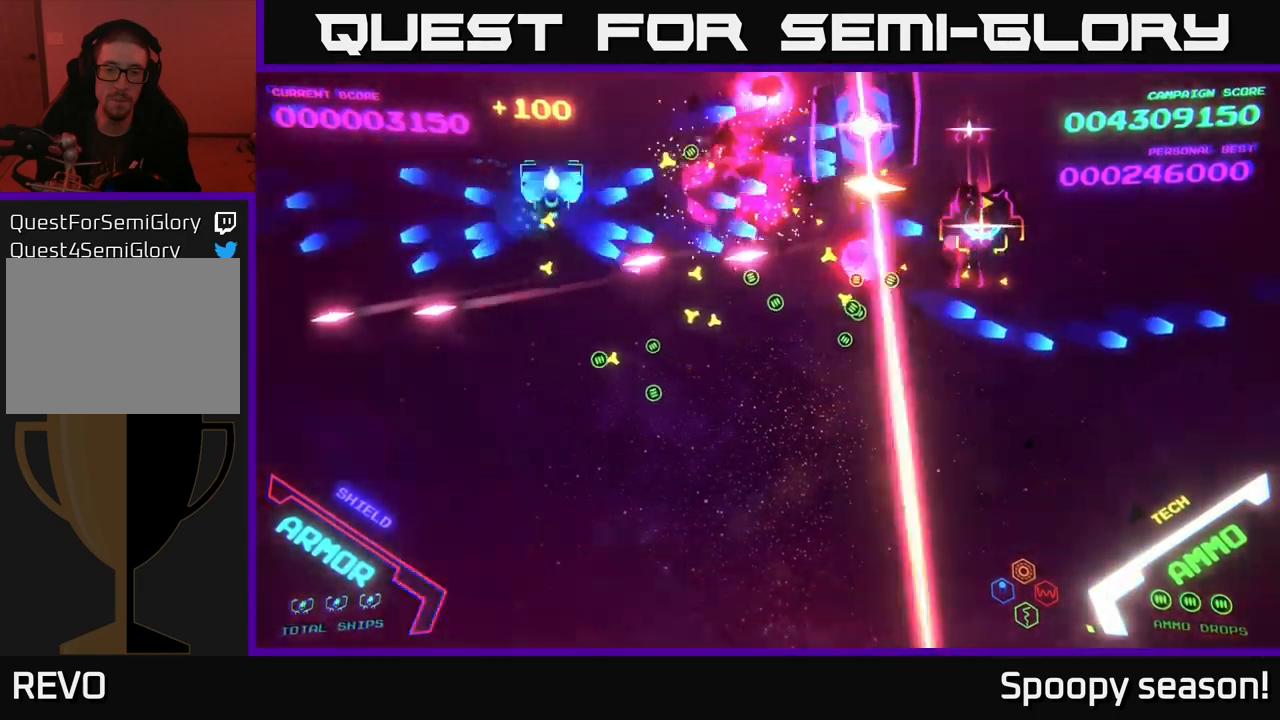
{"buttons": ["B"], "left_stick": "up-left", "right_stick": "center", "events": [[17, "B", "down"], [100, "B", "up"], [134, "B", "down"], [200, "left_stick", "right"], [234, "B", "up"], [267, "left_stick", "down"], [300, "B", "down"], [350, "left_stick", "left"], [400, "B", "up"], [434, "left_stick", "up-left"], [450, "B", "down"]]}
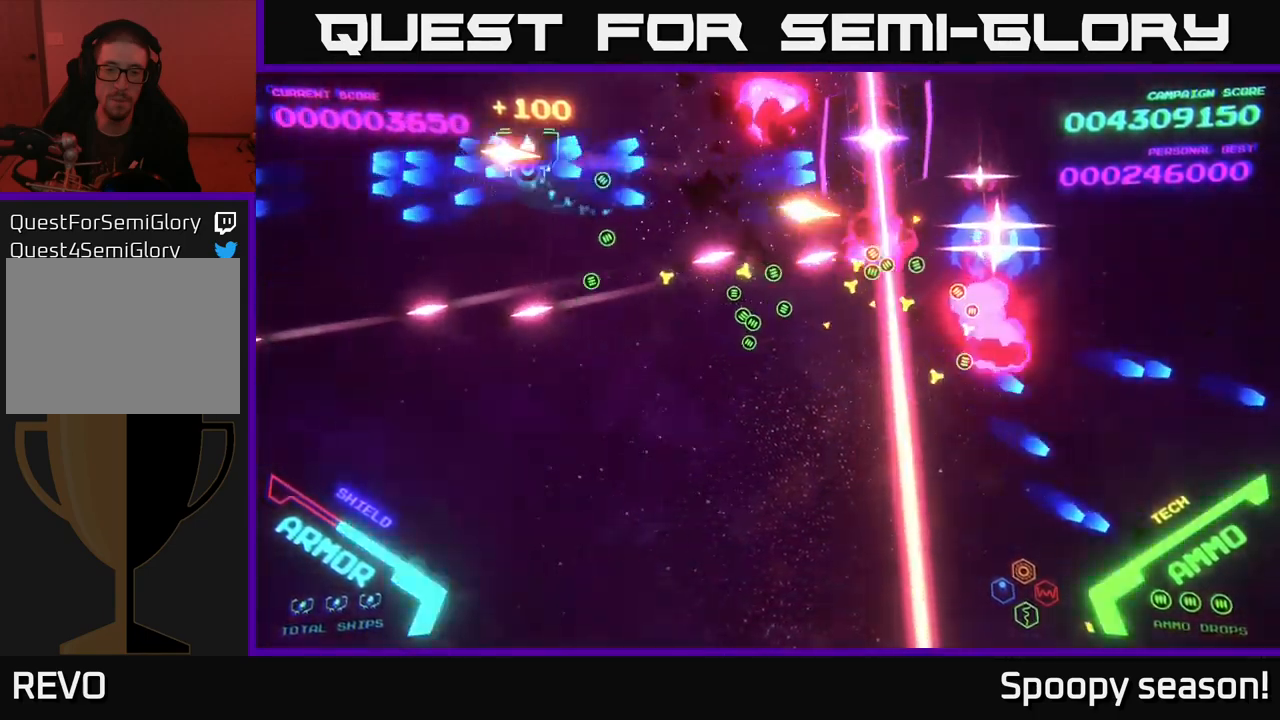
{"buttons": [], "left_stick": "up-left", "right_stick": "center", "events": [[34, "B", "up"], [67, "left_stick", "up"], [100, "B", "down"], [184, "B", "up"], [267, "B", "down"], [267, "left_stick", "right"], [367, "B", "up"], [384, "left_stick", "down"], [434, "B", "down"], [434, "left_stick", "up-left"], [500, "B", "up"]]}
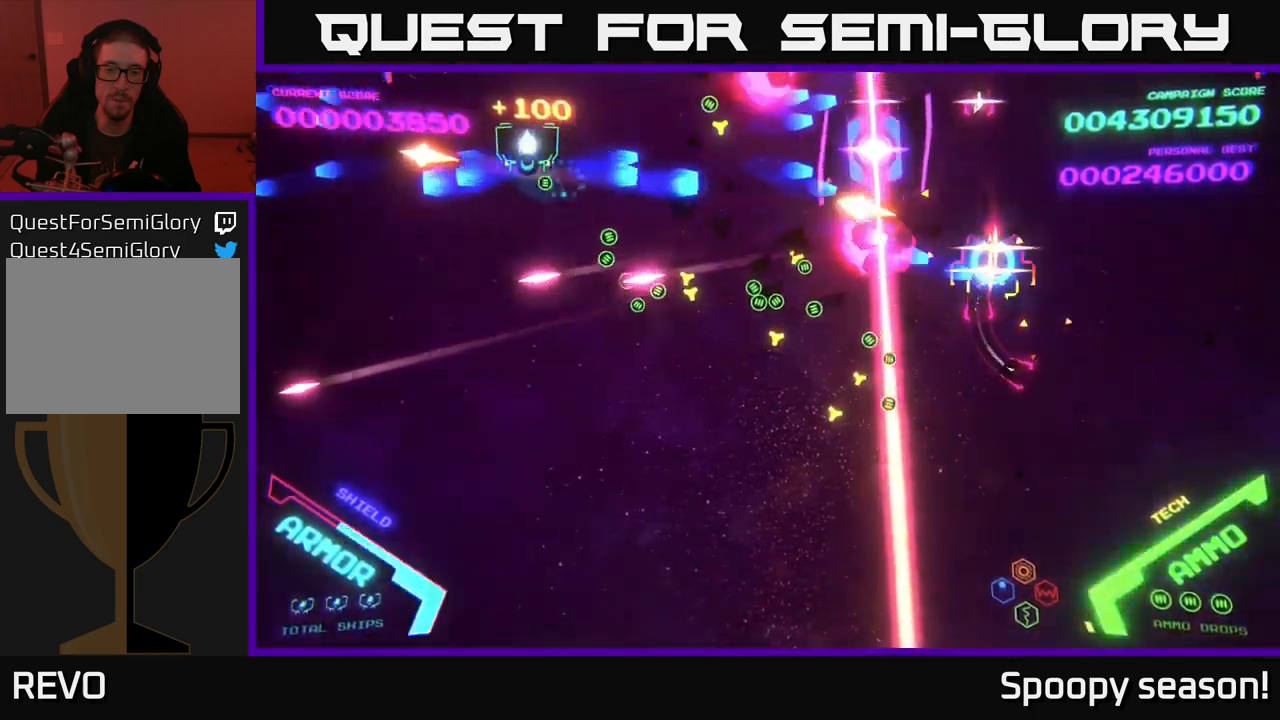
{"buttons": [], "left_stick": "down-left", "right_stick": "center", "events": [[84, "B", "down"], [100, "left_stick", "up-right"], [167, "B", "up"], [250, "B", "down"], [250, "left_stick", "up-left"], [334, "B", "up"], [334, "left_stick", "down-left"], [384, "B", "down"], [467, "B", "up"]]}
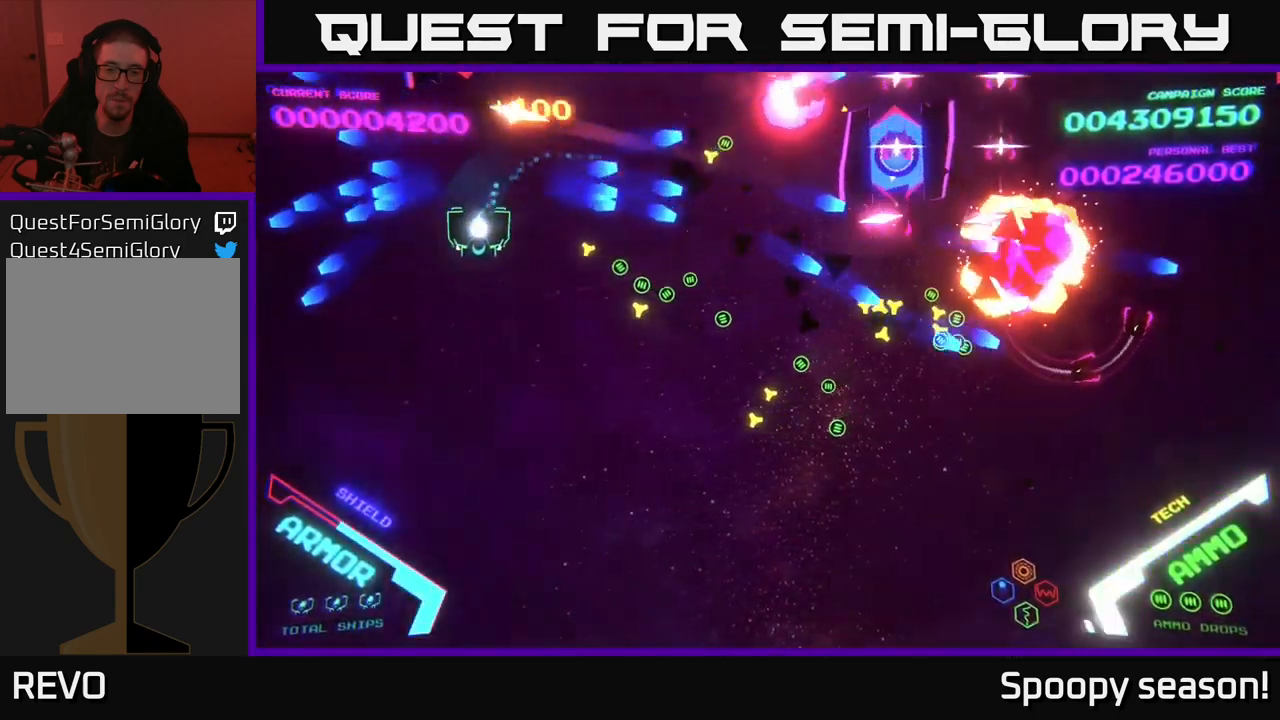
{"buttons": [], "left_stick": "down-right", "right_stick": "center", "events": [[50, "B", "down"], [67, "left_stick", "down-right"], [150, "B", "up"]]}
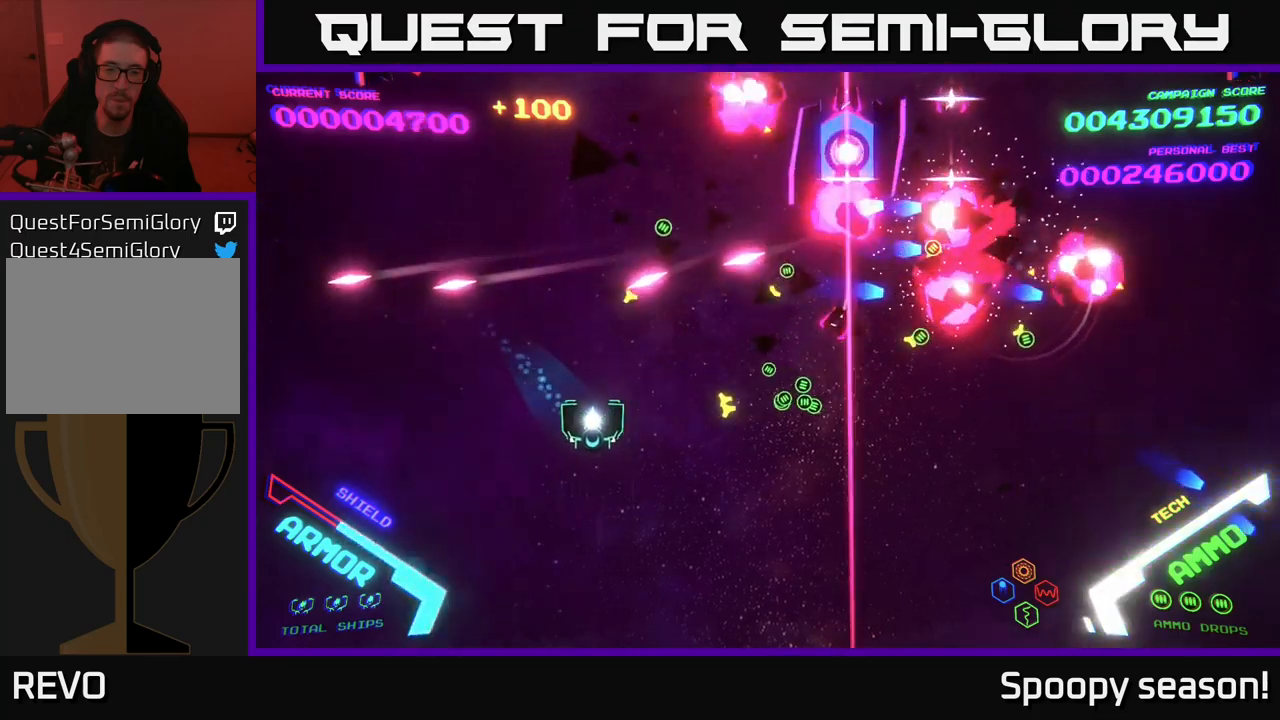
{"buttons": [], "left_stick": "up-left", "right_stick": "center", "events": [[283, "left_stick", "down-left"], [383, "left_stick", "up-left"]]}
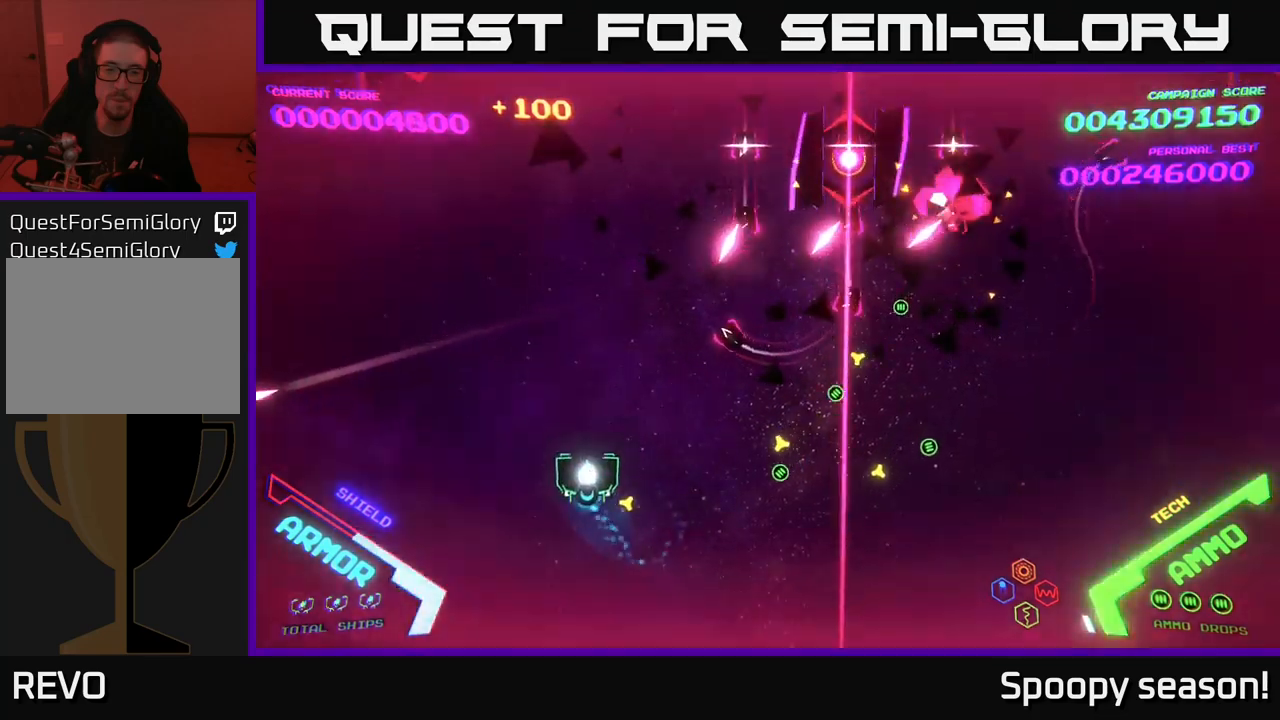
{"buttons": [], "left_stick": "up", "right_stick": "center", "events": [[450, "left_stick", "up"]]}
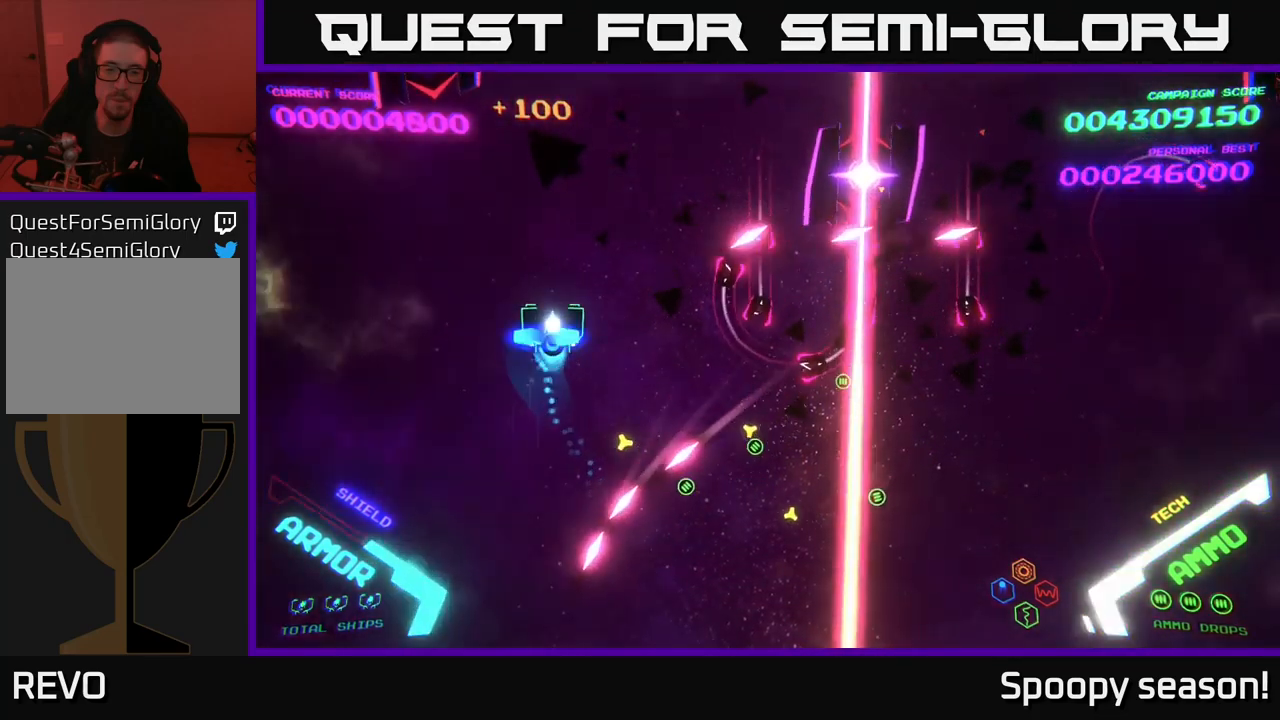
{"buttons": [], "left_stick": "up", "right_stick": "center", "events": [[17, "B", "down"], [33, "left_stick", "up-right"], [167, "left_stick", "right"], [350, "B", "up"], [367, "left_stick", "up"], [383, "B", "down"], [483, "B", "up"]]}
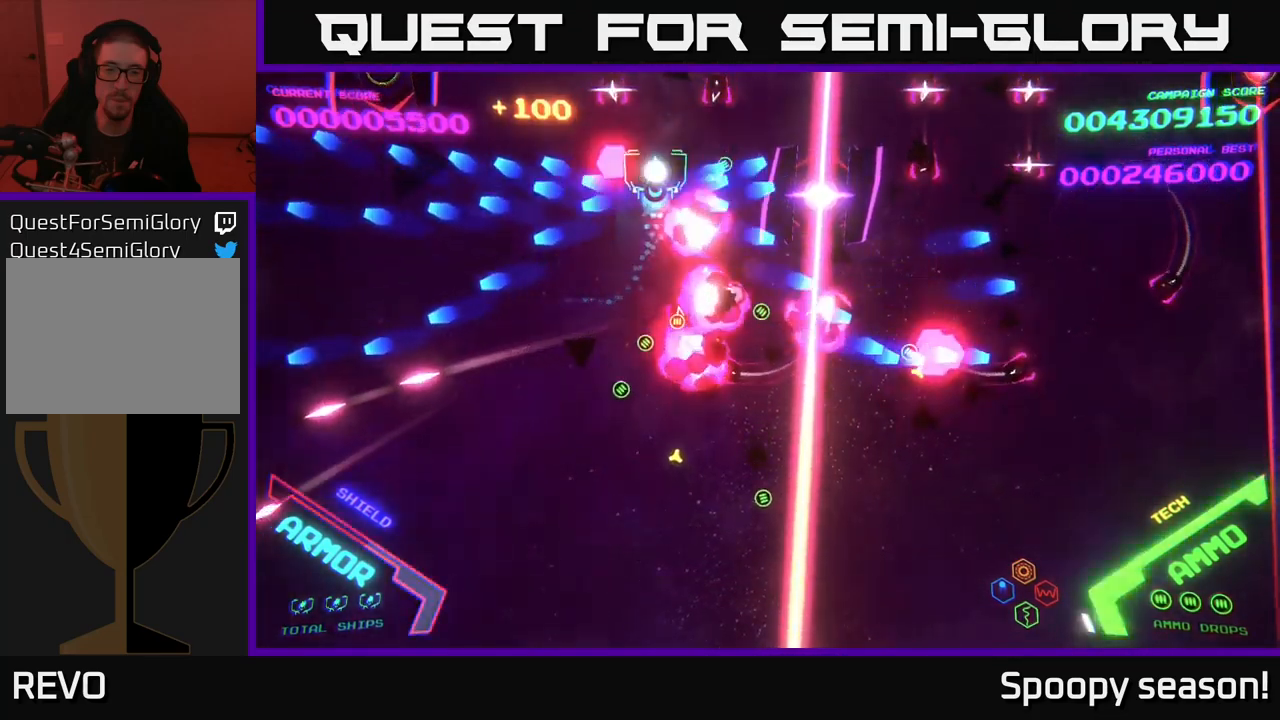
{"buttons": [], "left_stick": "up-left", "right_stick": "center", "events": [[33, "B", "down"], [83, "left_stick", "up-right"], [317, "B", "up"], [333, "left_stick", "up"], [367, "B", "down"], [467, "B", "up"], [483, "left_stick", "up-left"]]}
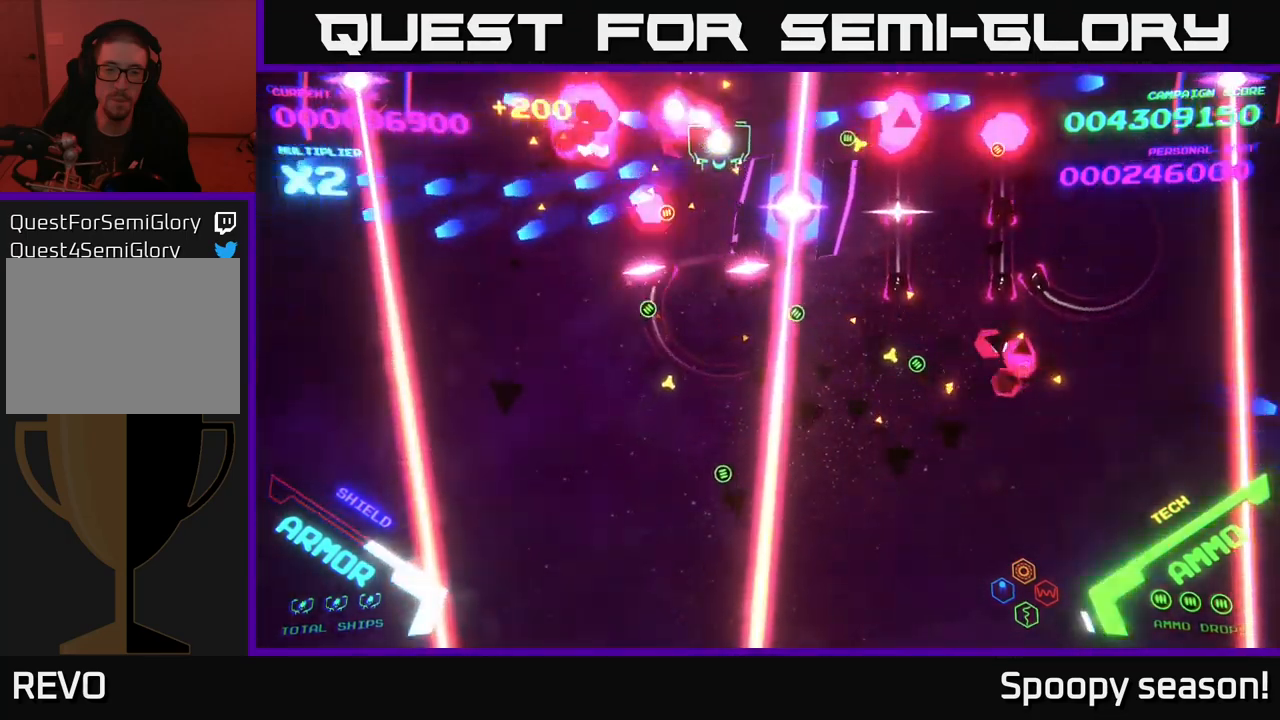
{"buttons": [], "left_stick": "center", "right_stick": "center", "events": [[33, "B", "down"], [133, "B", "up"], [133, "left_stick", "right"], [183, "B", "down"], [250, "B", "up"], [267, "left_stick", "up-left"], [350, "B", "down"], [450, "left_stick", "center"], [467, "B", "up"]]}
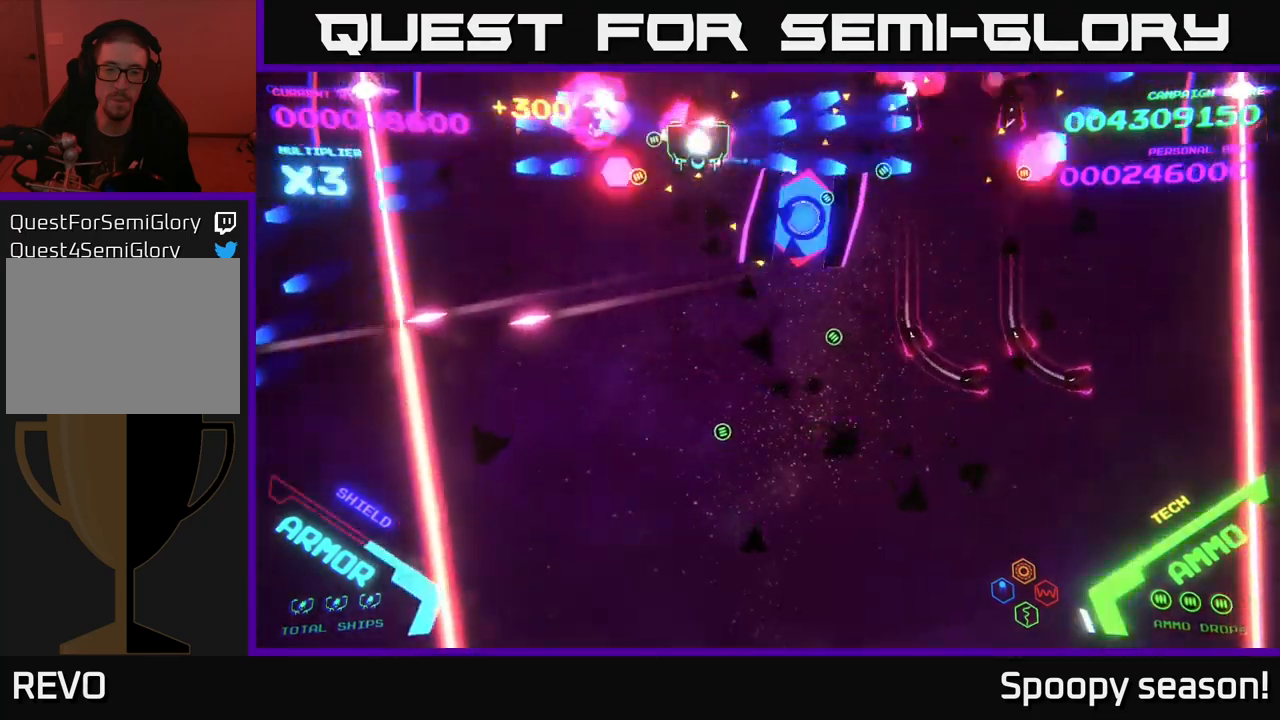
{"buttons": [], "left_stick": "down", "right_stick": "center", "events": [[50, "B", "down"], [50, "left_stick", "right"], [167, "B", "up"], [217, "B", "down"], [350, "left_stick", "down"], [400, "B", "up"]]}
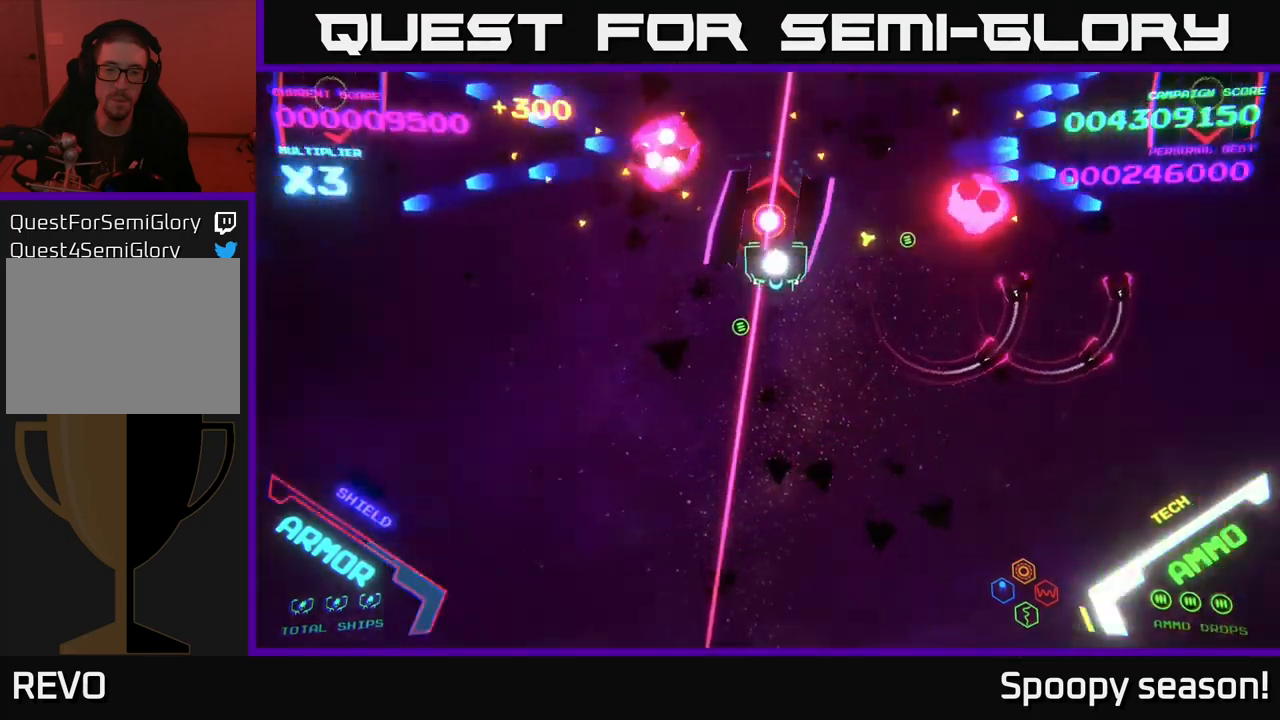
{"buttons": [], "left_stick": "down-left", "right_stick": "center", "events": [[50, "X", "down"], [117, "X", "up"], [167, "left_stick", "down-right"], [350, "left_stick", "down-left"]]}
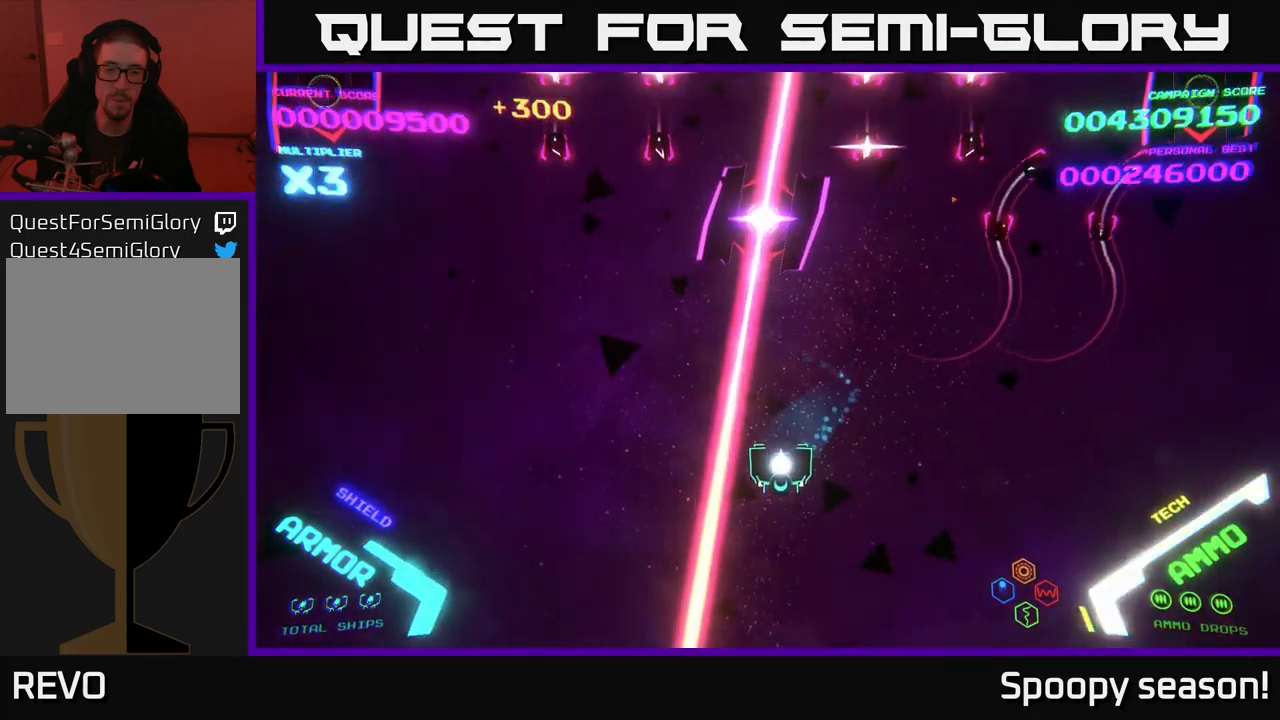
{"buttons": [], "left_stick": "center", "right_stick": "center", "events": [[33, "X", "down"], [50, "left_stick", "center"], [117, "X", "up"], [167, "X", "down"], [250, "X", "up"]]}
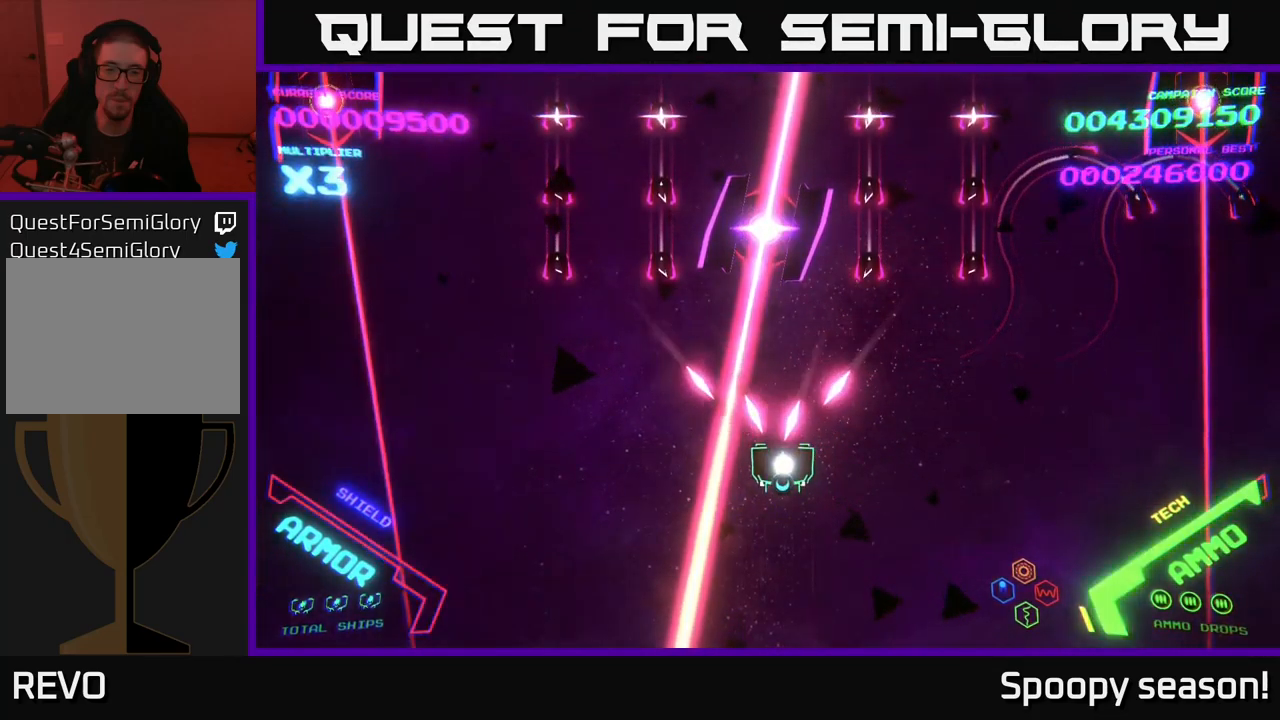
{"buttons": [], "left_stick": "right", "right_stick": "center", "events": [[50, "left_stick", "down"], [150, "X", "down"], [217, "X", "up"], [283, "X", "down"], [317, "left_stick", "down-right"], [333, "X", "up"], [417, "X", "down"], [450, "left_stick", "right"], [483, "X", "up"]]}
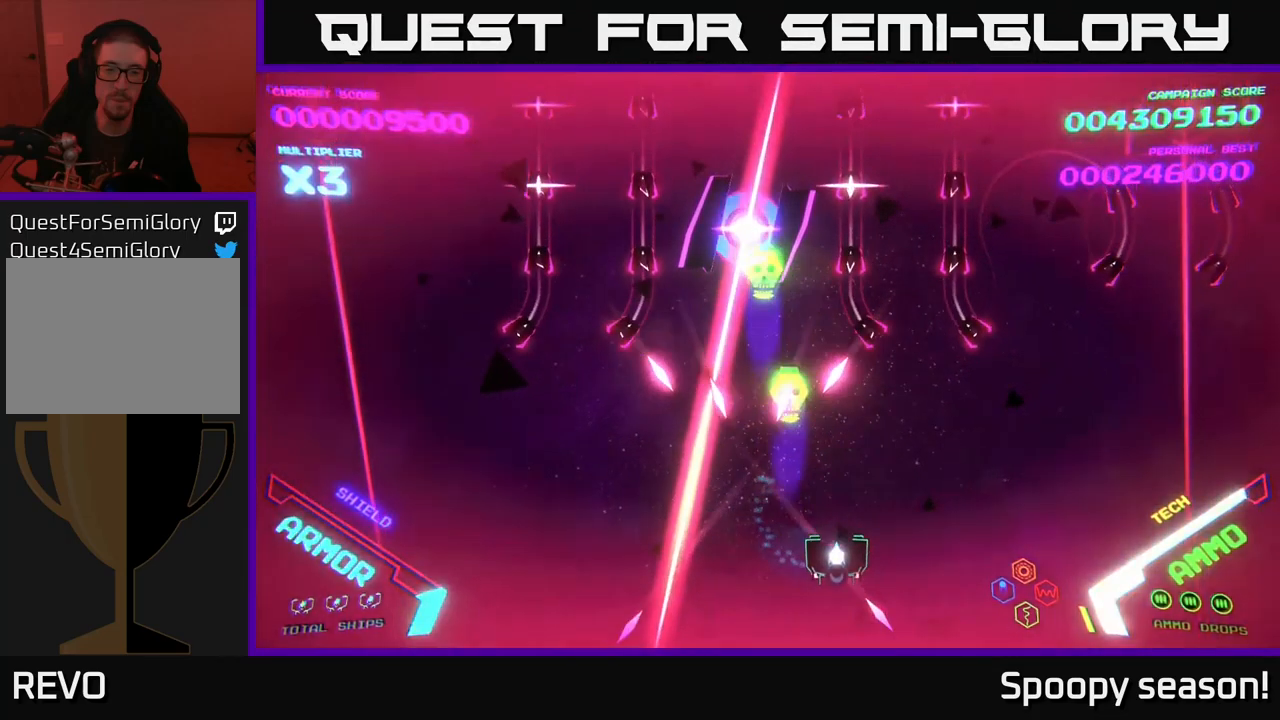
{"buttons": ["B"], "left_stick": "up-right", "right_stick": "center", "events": [[183, "B", "down"], [217, "left_stick", "up-right"]]}
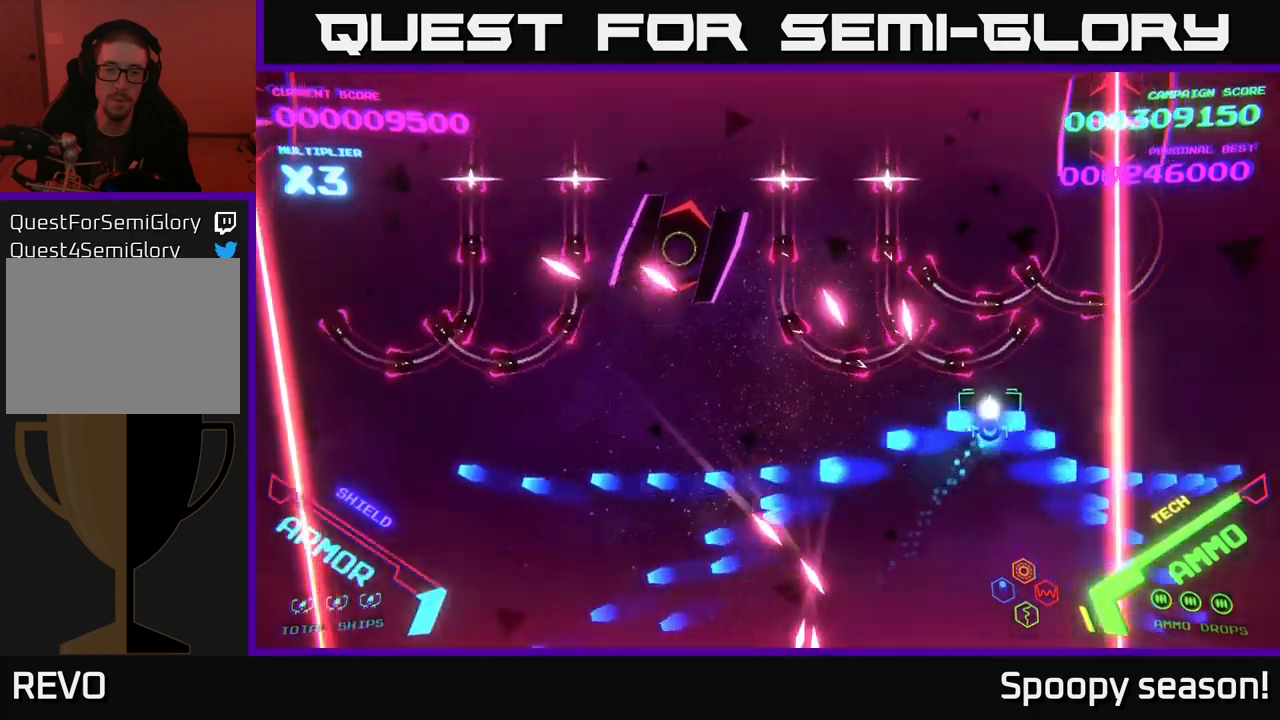
{"buttons": ["B"], "left_stick": "up-left", "right_stick": "center", "events": [[50, "left_stick", "up"], [433, "left_stick", "up-left"]]}
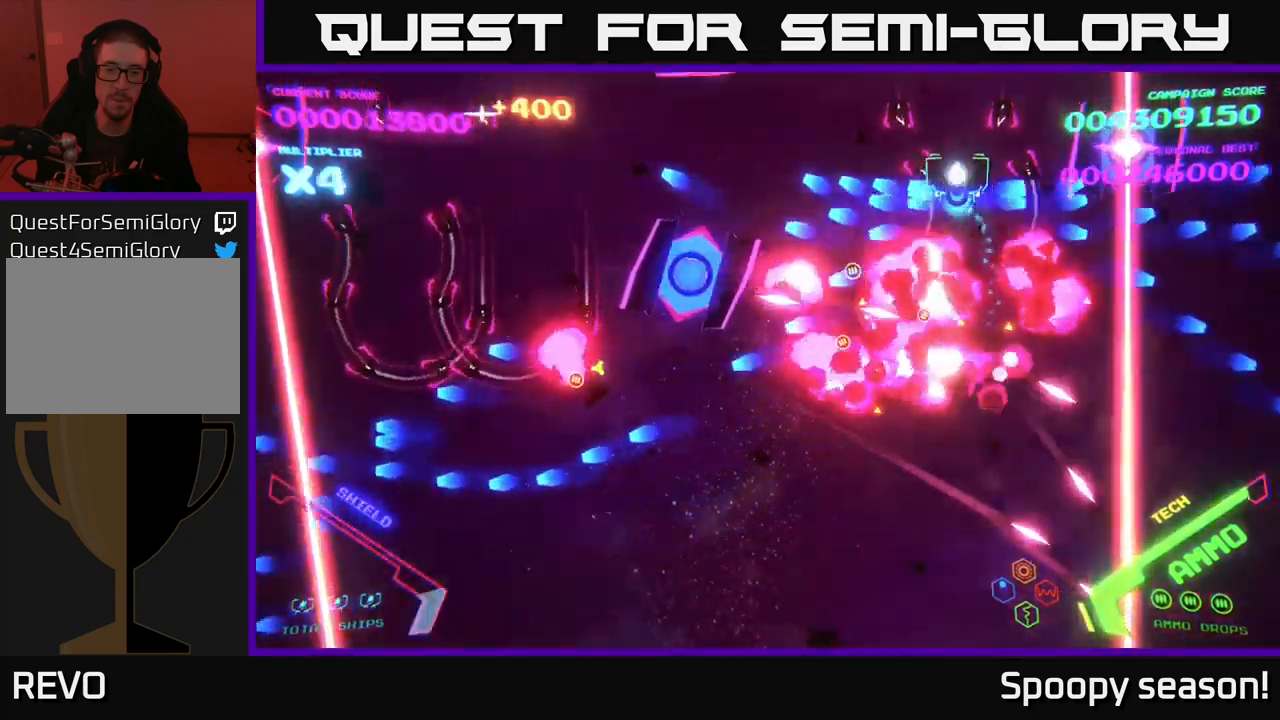
{"buttons": [], "left_stick": "up-left", "right_stick": "center", "events": [[167, "B", "up"], [217, "B", "down"], [217, "left_stick", "left"], [300, "B", "up"], [350, "B", "down"], [450, "B", "up"], [467, "left_stick", "up-left"]]}
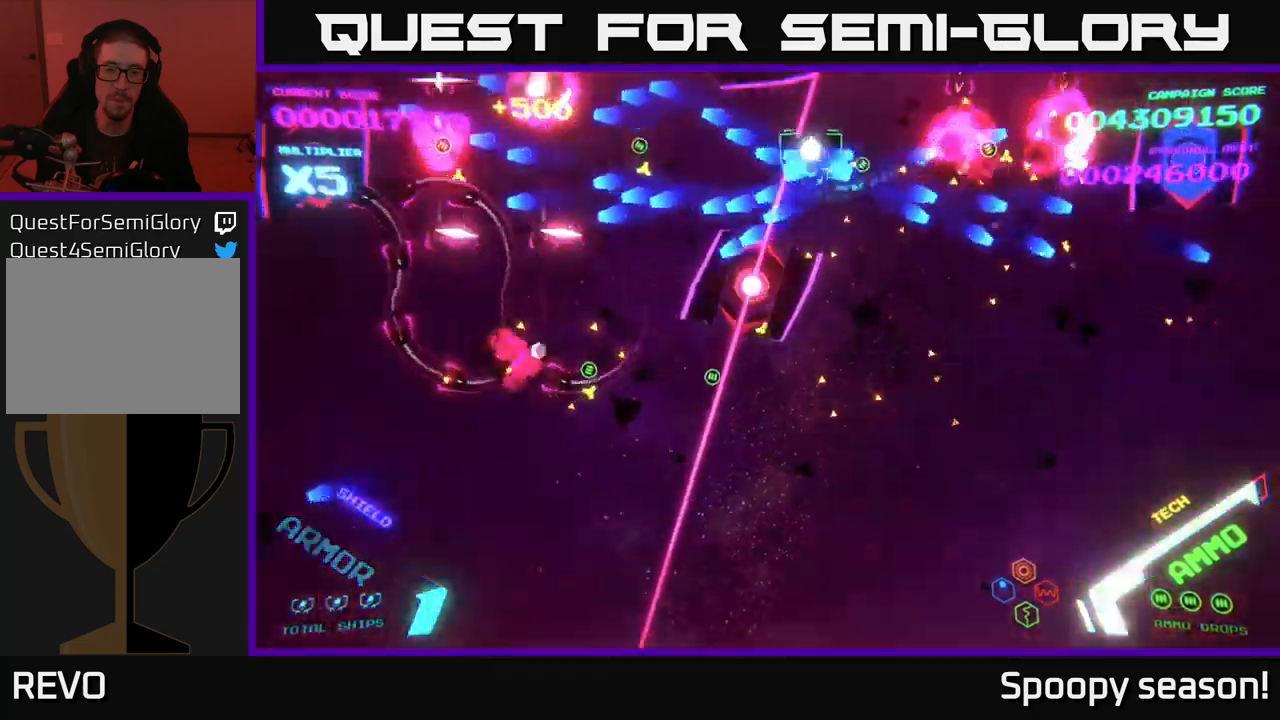
{"buttons": ["B"], "left_stick": "down", "right_stick": "center", "events": [[17, "B", "down"], [117, "B", "up"], [133, "left_stick", "right"], [150, "B", "down"], [267, "B", "up"], [300, "B", "down"], [417, "left_stick", "down"], [483, "B", "up"], [500, "B", "down"]]}
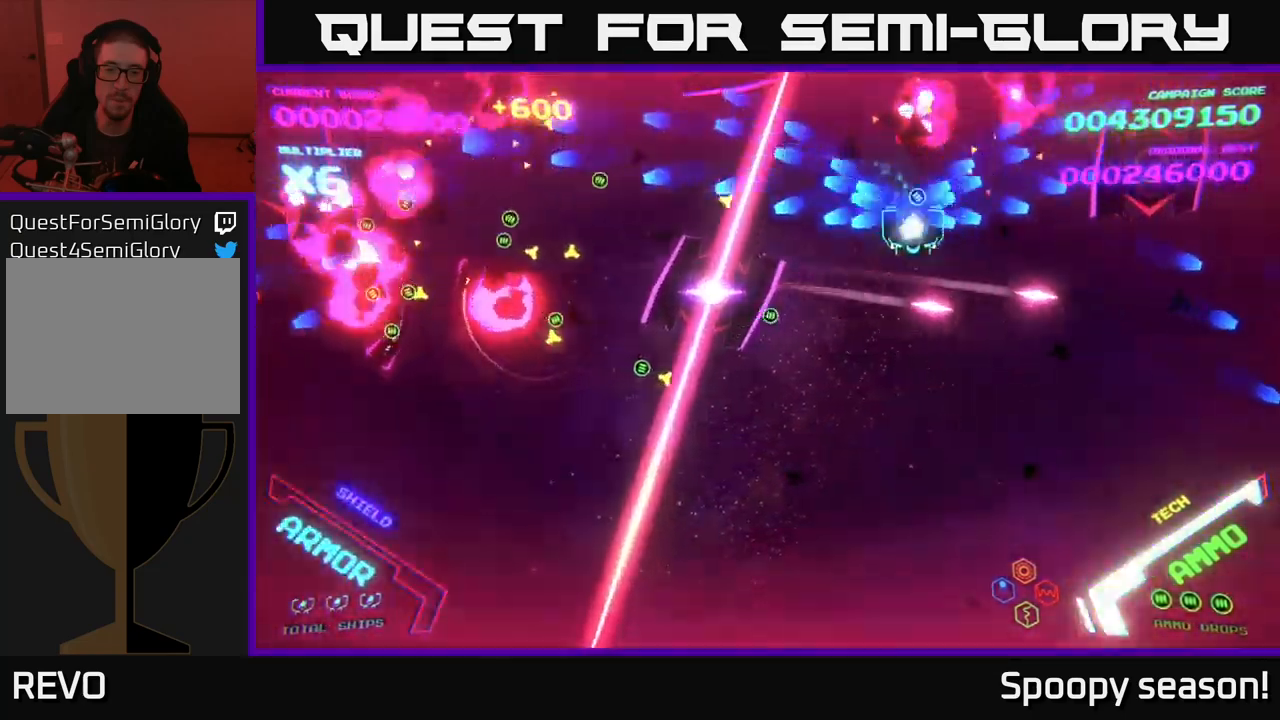
{"buttons": ["B"], "left_stick": "down-left", "right_stick": "center", "events": [[17, "left_stick", "down-right"], [117, "left_stick", "down"], [233, "left_stick", "down-left"], [367, "B", "up"], [433, "B", "down"]]}
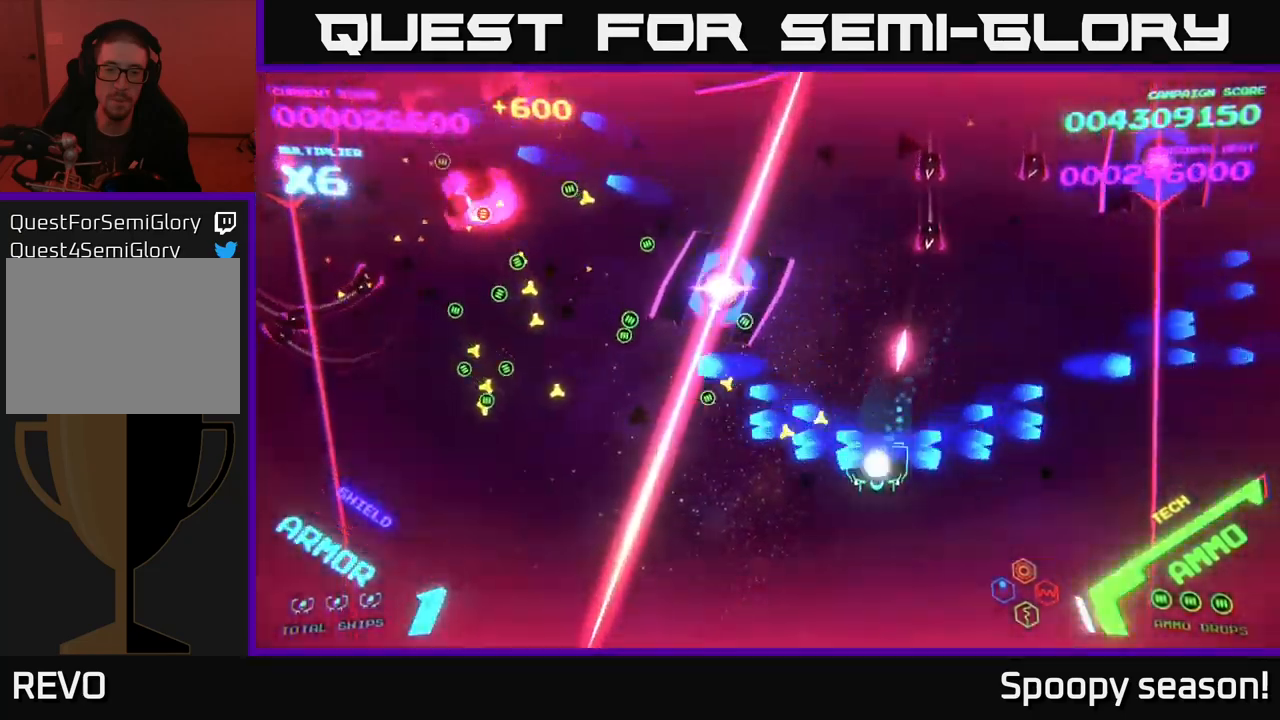
{"buttons": ["X"], "left_stick": "right", "right_stick": "center", "events": [[67, "B", "up"], [83, "B", "down"], [133, "left_stick", "left"], [217, "B", "up"], [383, "X", "down"], [400, "left_stick", "down"], [433, "X", "up"], [500, "X", "down"], [500, "left_stick", "right"]]}
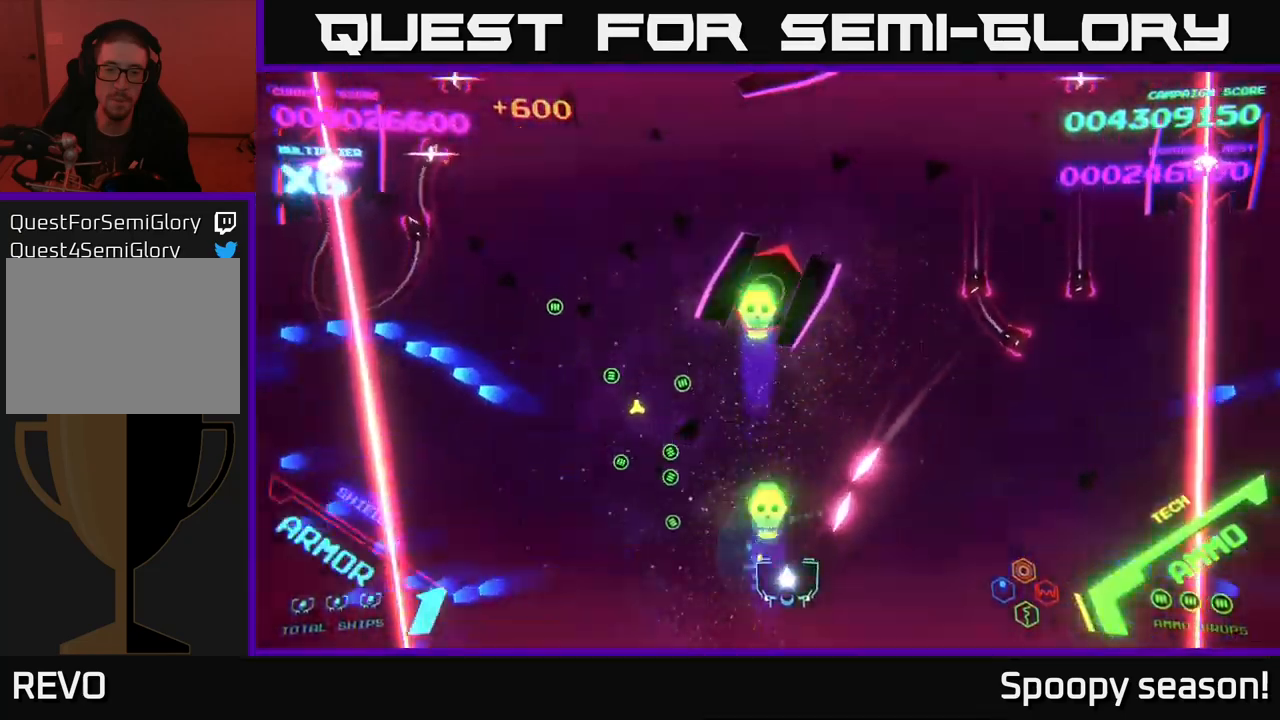
{"buttons": [], "left_stick": "right", "right_stick": "center", "events": [[67, "X", "up"]]}
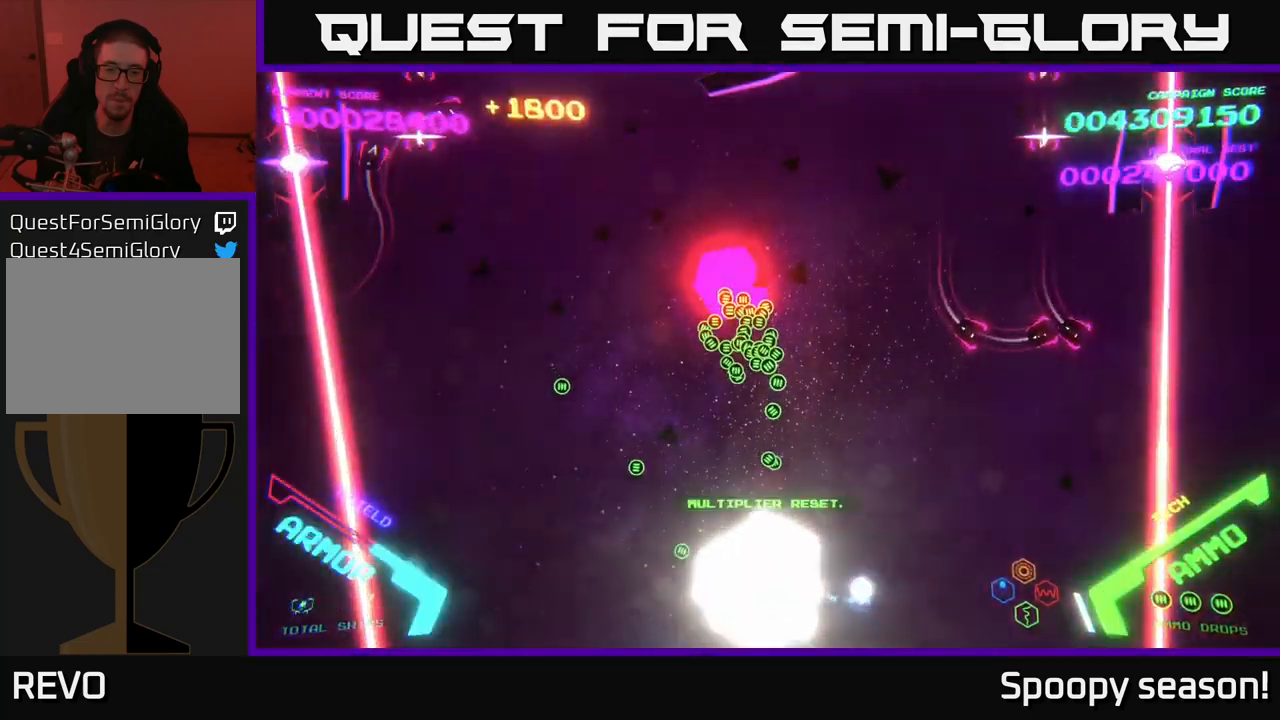
{"buttons": [], "left_stick": "right", "right_stick": "center", "events": [[133, "left_stick", "up-right"], [283, "left_stick", "center"], [483, "left_stick", "right"]]}
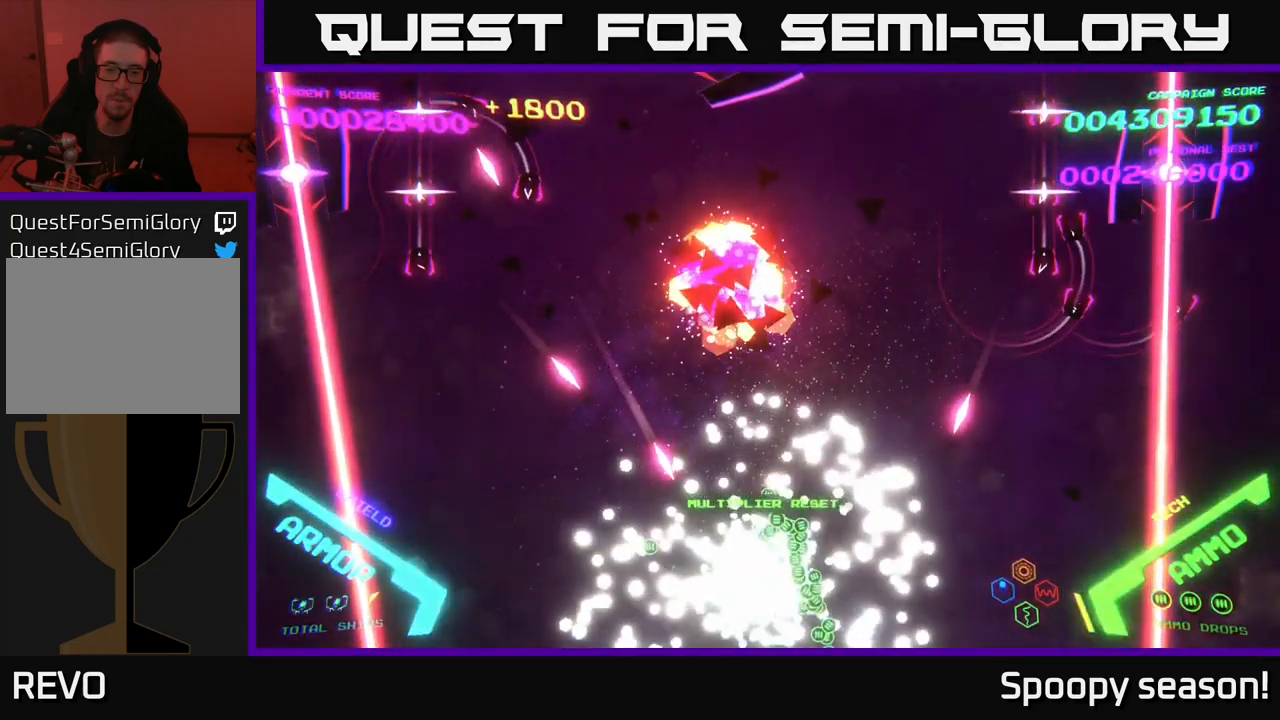
{"buttons": [], "left_stick": "up", "right_stick": "center", "events": [[50, "left_stick", "up-right"], [300, "left_stick", "center"], [467, "left_stick", "up"]]}
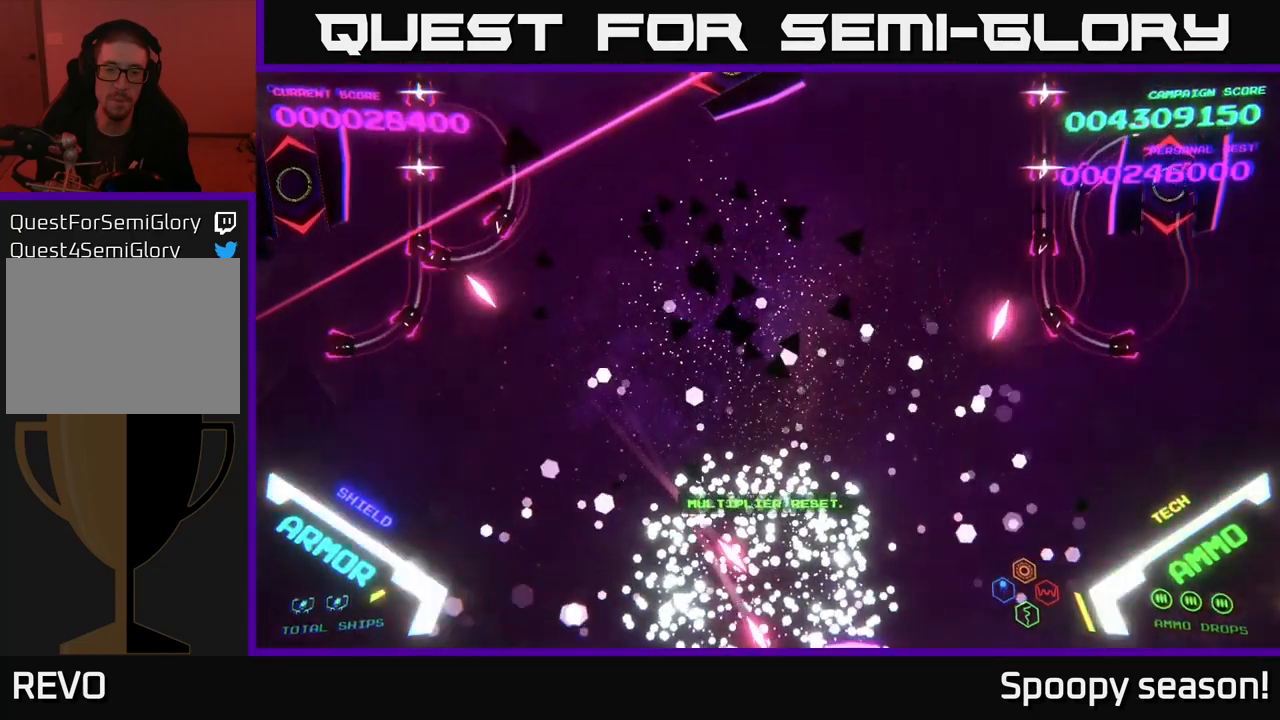
{"buttons": [], "left_stick": "up", "right_stick": "center", "events": [[167, "left_stick", "center"], [333, "left_stick", "up"]]}
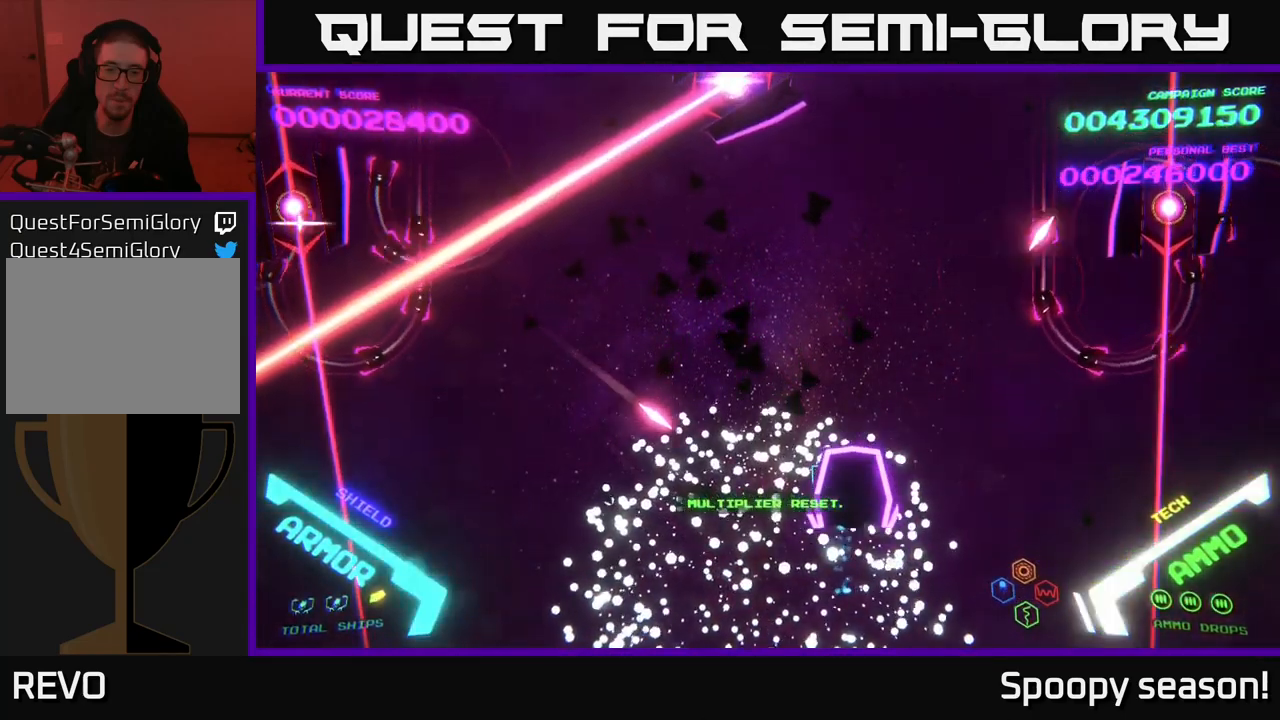
{"buttons": [], "left_stick": "up", "right_stick": "center", "events": [[67, "left_stick", "center"], [333, "left_stick", "up"]]}
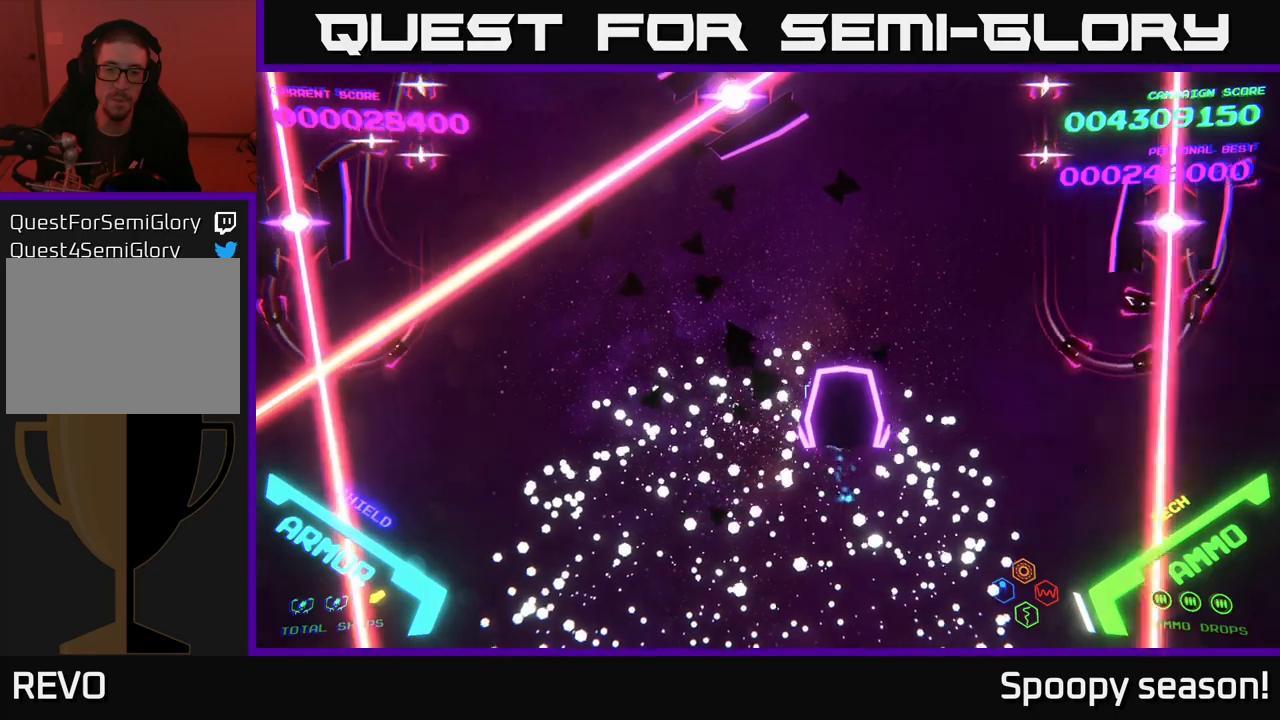
{"buttons": [], "left_stick": "up-right", "right_stick": "center", "events": [[50, "left_stick", "left"], [150, "left_stick", "up-left"], [484, "left_stick", "up-right"]]}
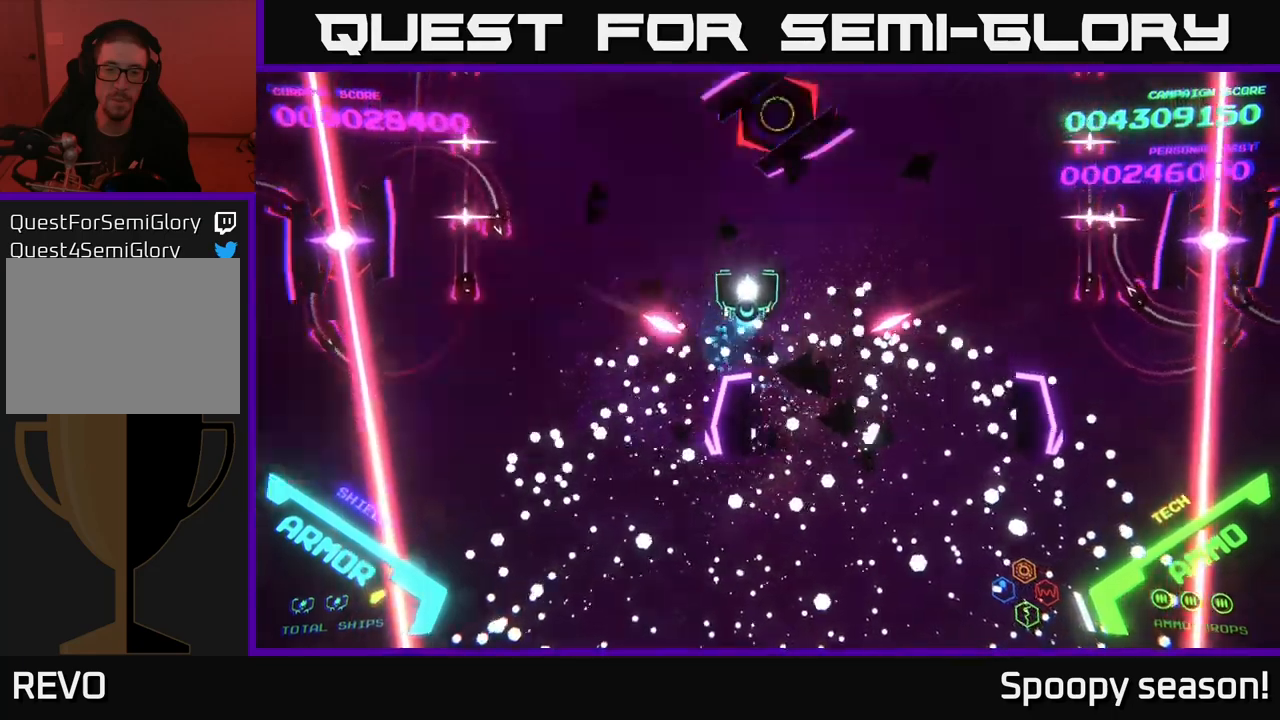
{"buttons": ["B"], "left_stick": "right", "right_stick": "center", "events": [[200, "left_stick", "up-left"], [217, "B", "down"], [250, "left_stick", "down-left"], [400, "left_stick", "up"], [450, "B", "up"], [500, "B", "down"], [500, "left_stick", "right"]]}
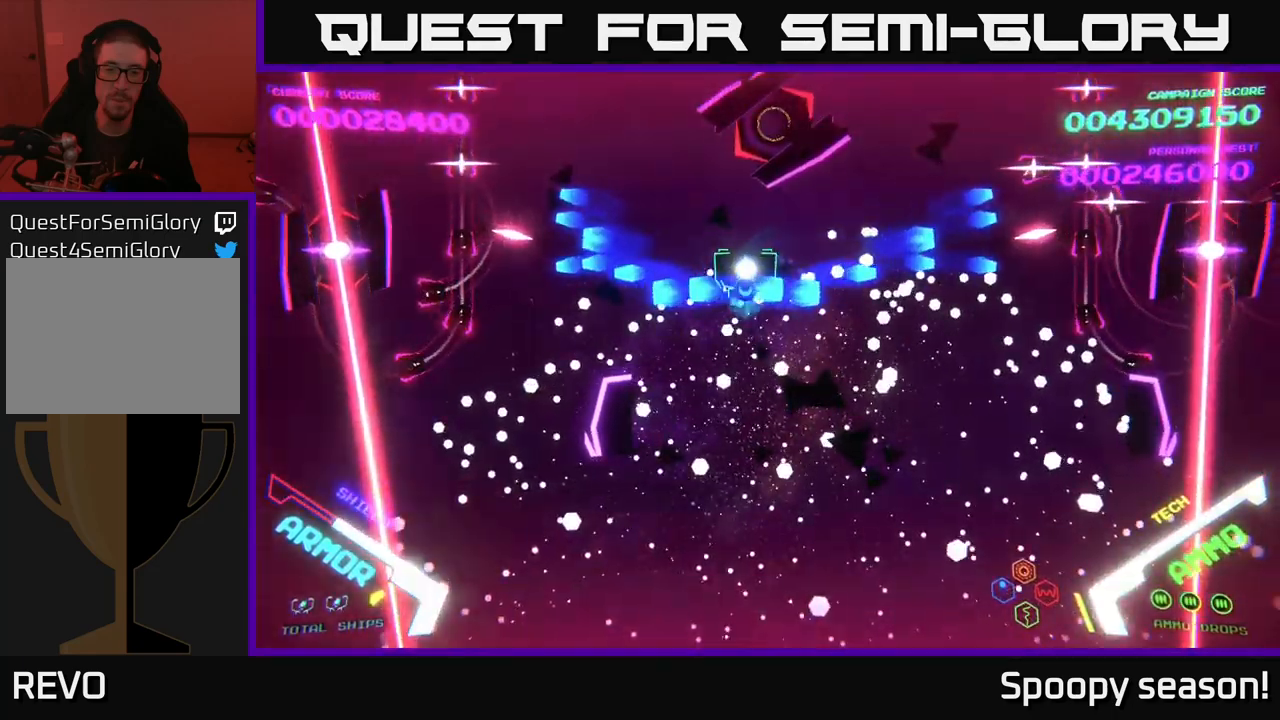
{"buttons": ["B"], "left_stick": "down", "right_stick": "center", "events": [[34, "left_stick", "down"], [134, "B", "up"], [200, "B", "down"], [234, "left_stick", "up-right"], [500, "left_stick", "down"]]}
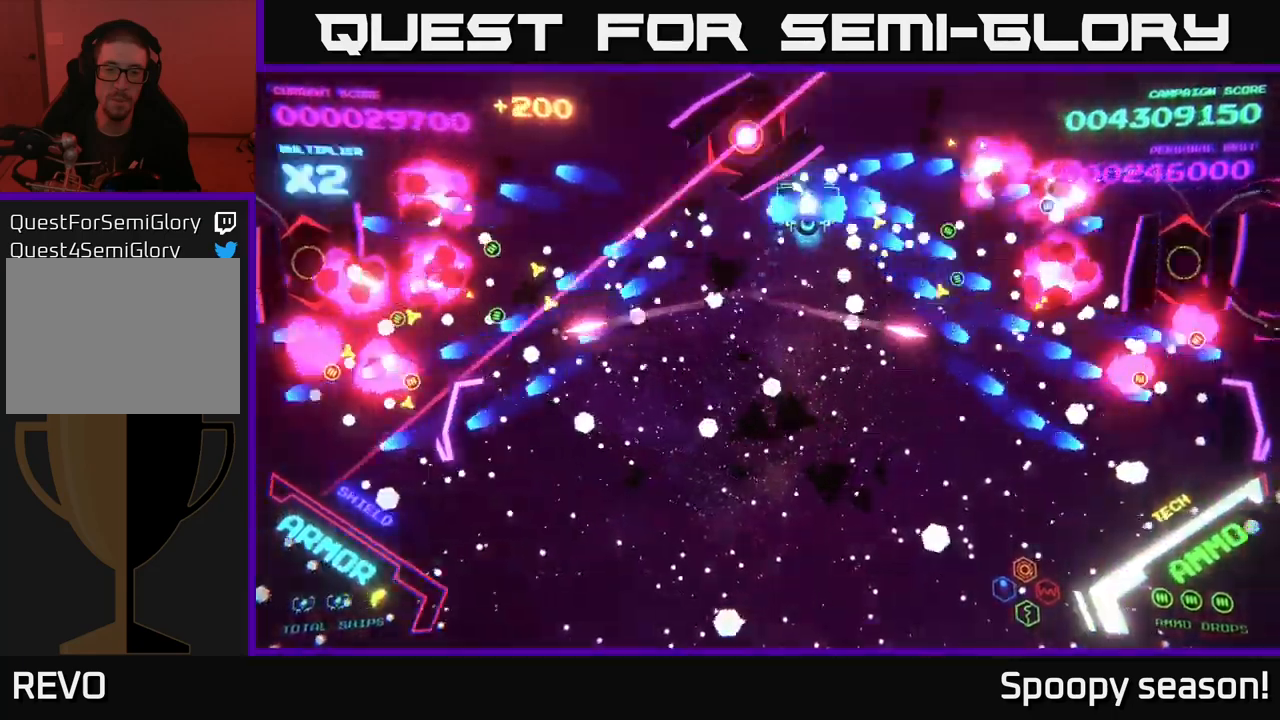
{"buttons": [], "left_stick": "down", "right_stick": "center", "events": [[50, "B", "up"], [134, "B", "down"], [250, "B", "up"], [284, "left_stick", "left"], [300, "B", "down"], [417, "B", "up"], [467, "left_stick", "down"]]}